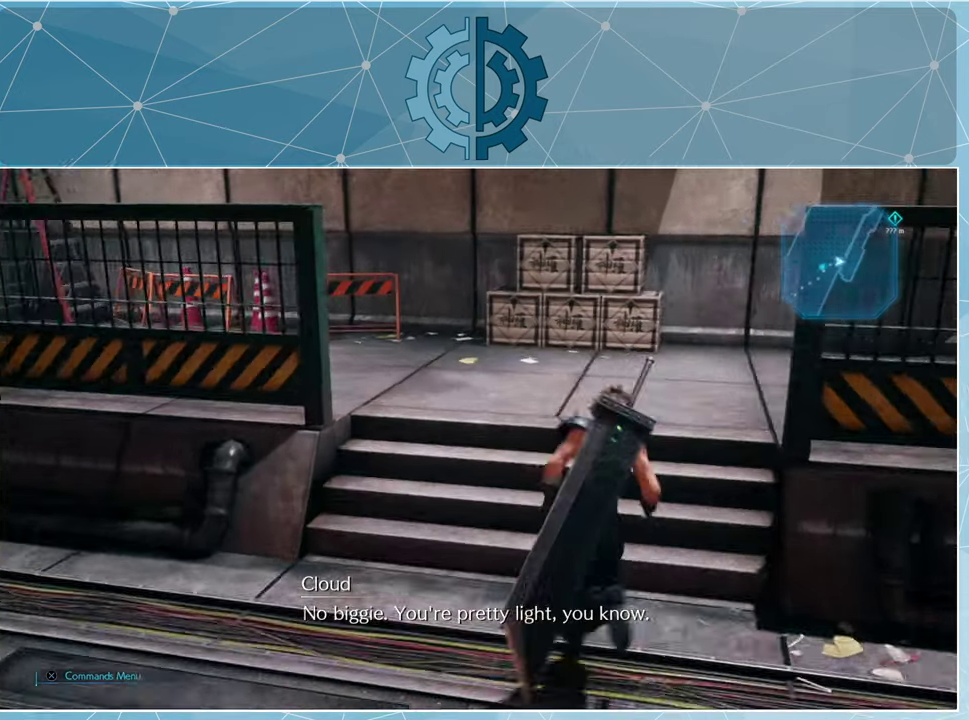
Gameplay with a controller (PlayStation layout); each line is a JSON object with the inputs held at the frame after it. "events" lists button and stick changes between this image and that frame as [ms after this image, input, new state], when the widget could be followed in between.
{"buttons": ["SQUARE"], "left_stick": "up", "right_stick": "center", "events": [[133, "R1", "up"], [433, "SQUARE", "down"]]}
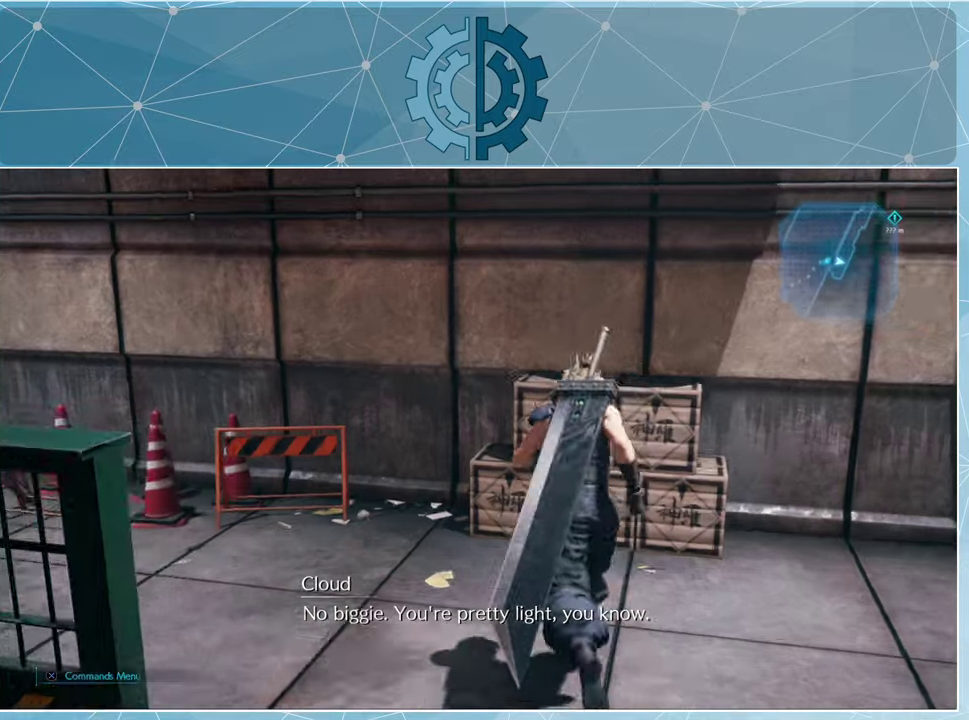
{"buttons": [], "left_stick": "center", "right_stick": "center", "events": [[33, "SQUARE", "up"], [66, "left_stick", "center"], [100, "SQUARE", "down"], [200, "SQUARE", "up"], [266, "SQUARE", "down"], [333, "SQUARE", "up"]]}
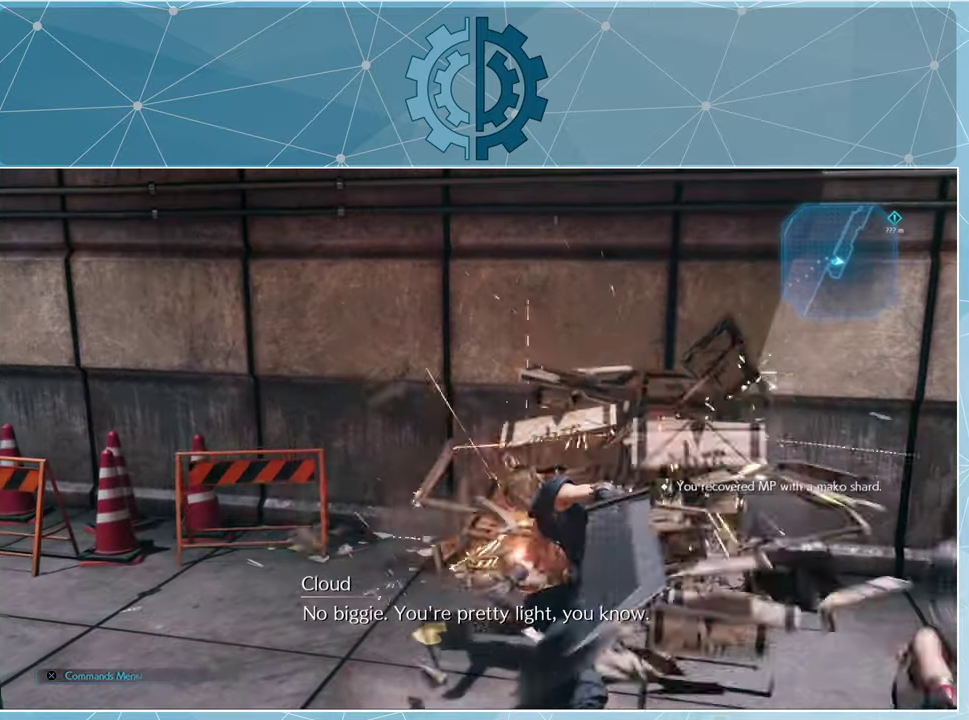
{"buttons": [], "left_stick": "center", "right_stick": "center", "events": []}
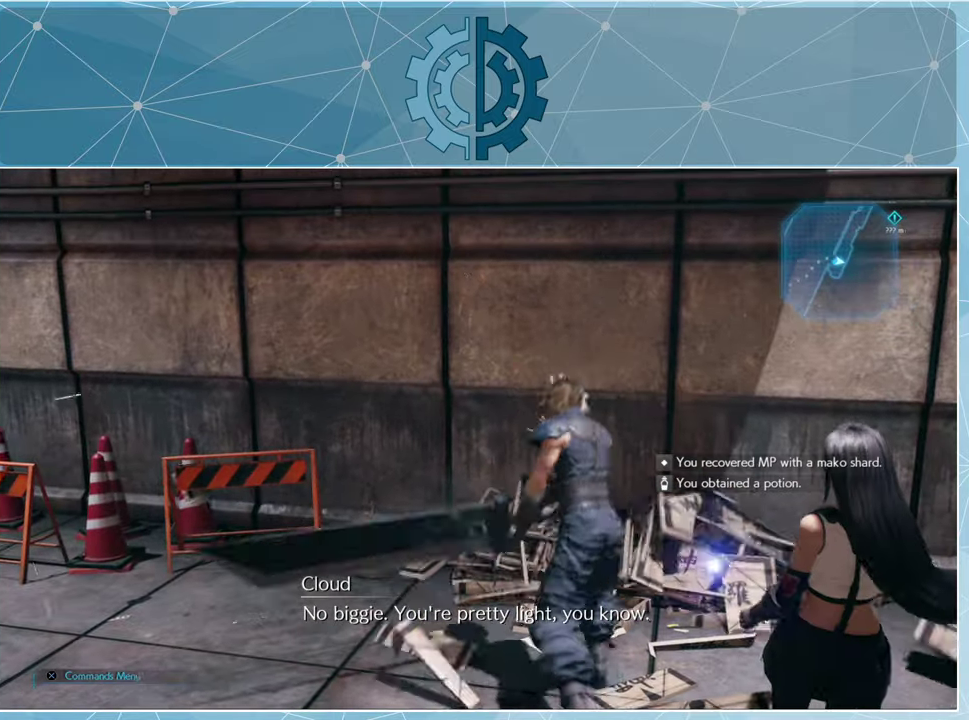
{"buttons": [], "left_stick": "right", "right_stick": "left", "events": [[233, "right_stick", "left"], [466, "left_stick", "right"]]}
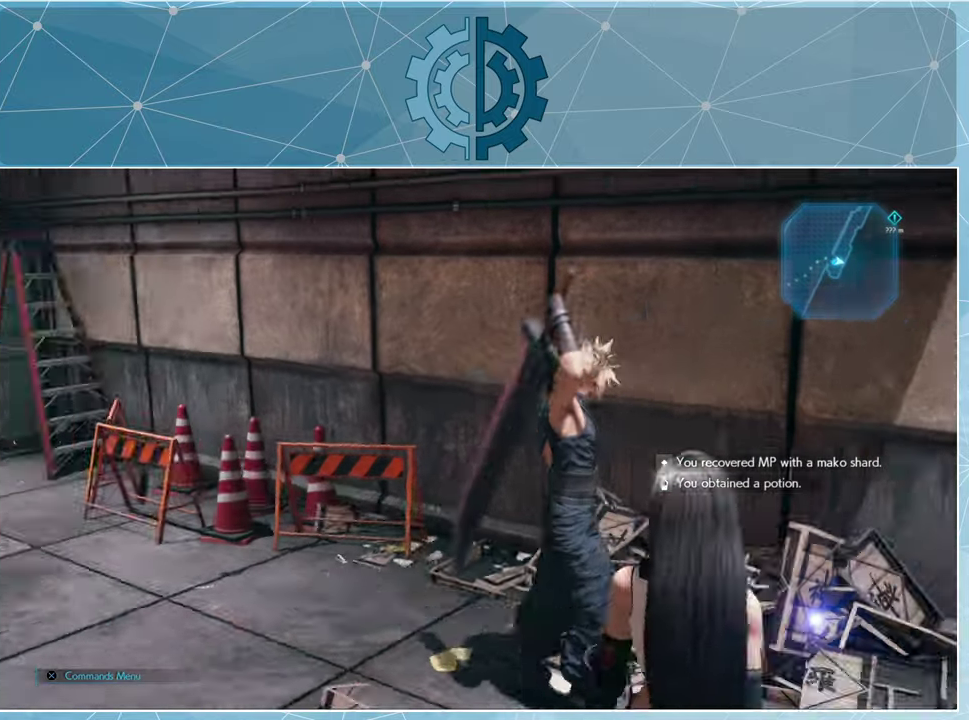
{"buttons": [], "left_stick": "center", "right_stick": "left", "events": [[33, "right_stick", "center"], [200, "right_stick", "left"], [300, "left_stick", "down-left"], [500, "left_stick", "center"]]}
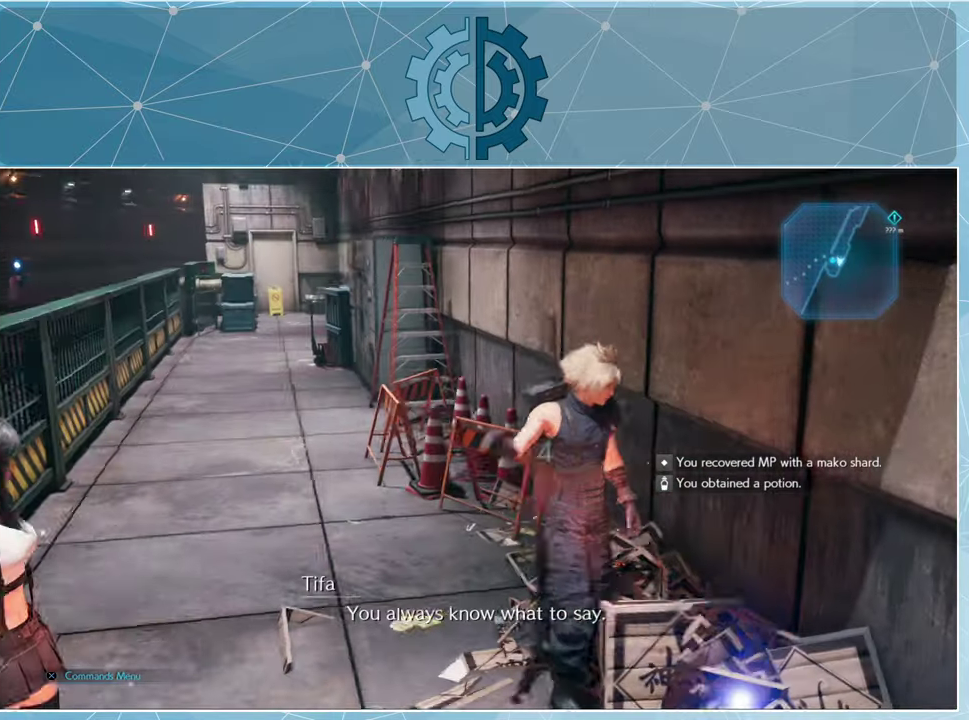
{"buttons": [], "left_stick": "center", "right_stick": "left", "events": [[66, "right_stick", "center"], [433, "right_stick", "left"]]}
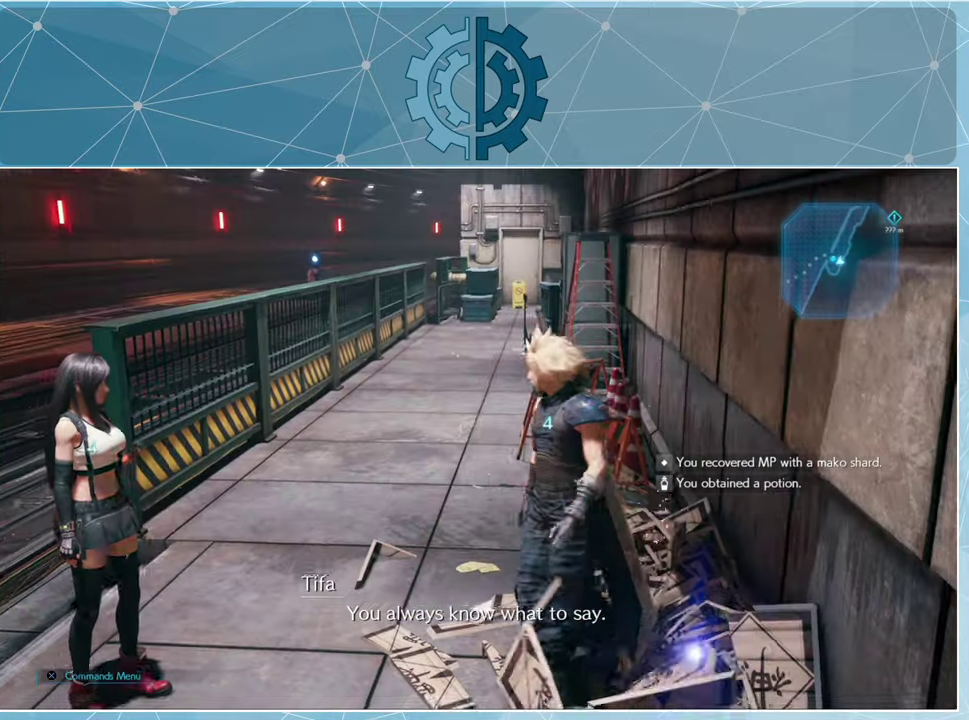
{"buttons": [], "left_stick": "up-left", "right_stick": "left", "events": [[100, "right_stick", "center"], [266, "left_stick", "up-left"], [266, "right_stick", "left"]]}
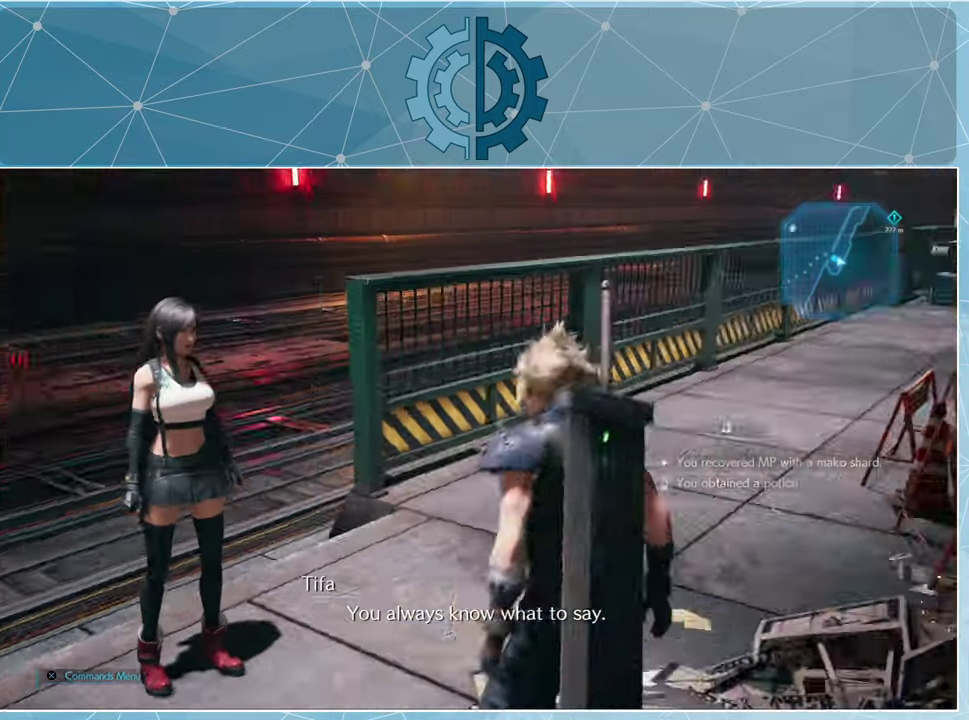
{"buttons": ["R1"], "left_stick": "up", "right_stick": "center", "events": [[300, "left_stick", "up"], [366, "right_stick", "center"], [466, "R1", "down"]]}
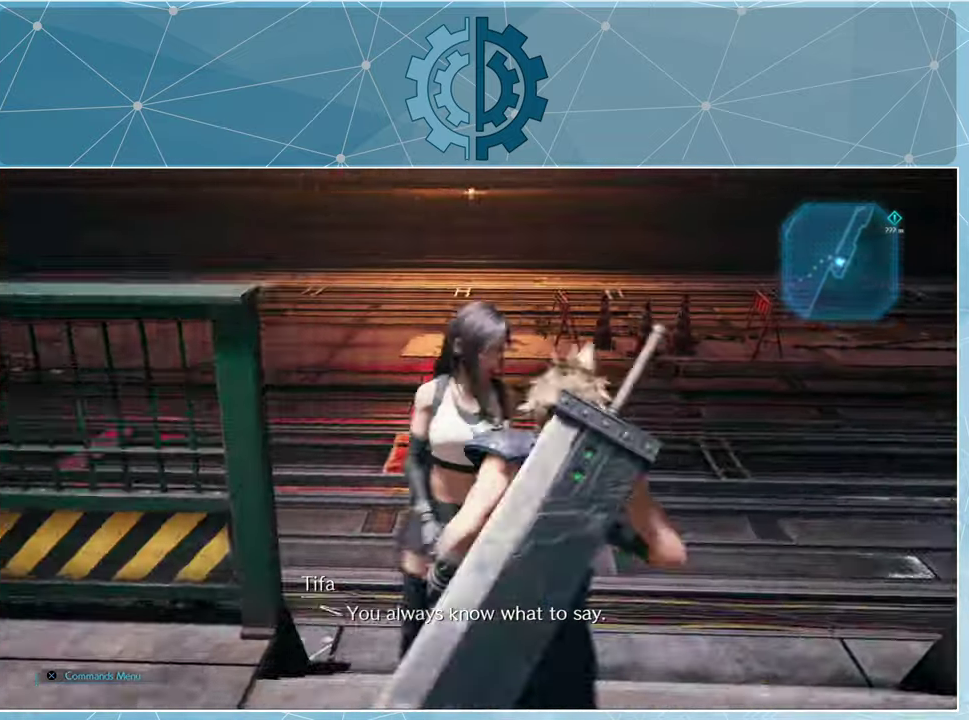
{"buttons": ["R1"], "left_stick": "up", "right_stick": "left", "events": [[133, "right_stick", "left"]]}
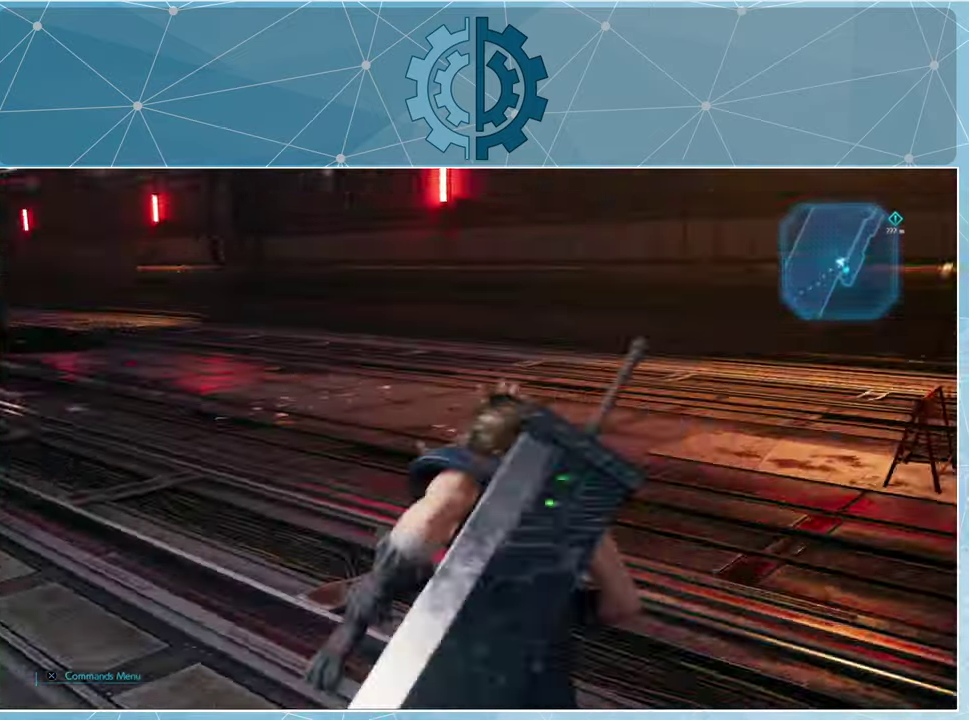
{"buttons": [], "left_stick": "center", "right_stick": "center", "events": [[233, "right_stick", "center"], [366, "R1", "up"], [400, "left_stick", "center"]]}
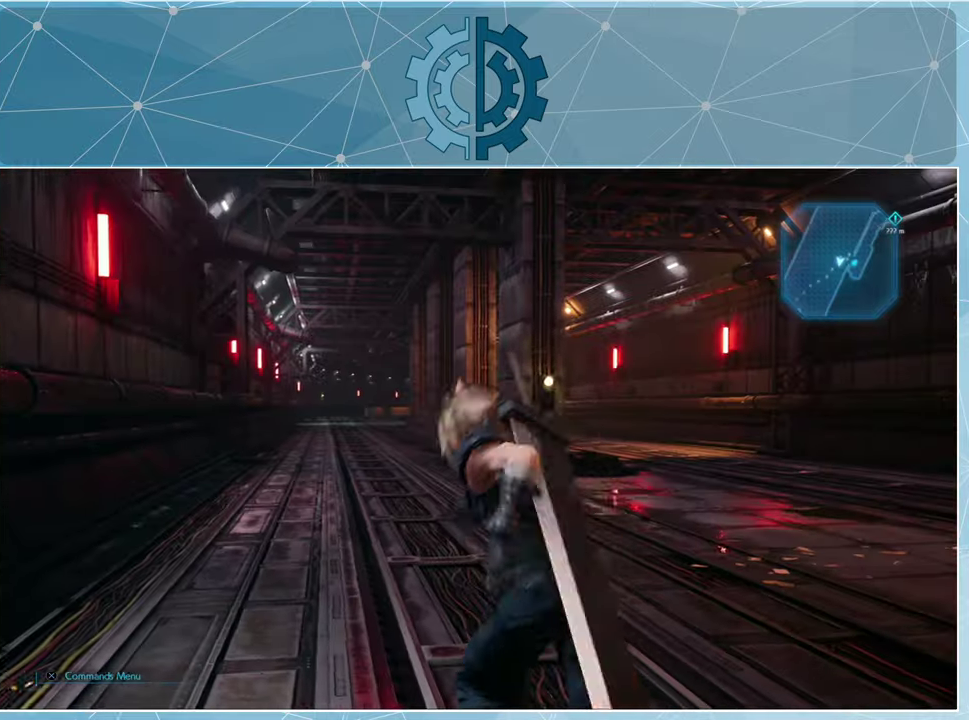
{"buttons": [], "left_stick": "center", "right_stick": "center", "events": [[366, "START", "down"], [500, "START", "up"]]}
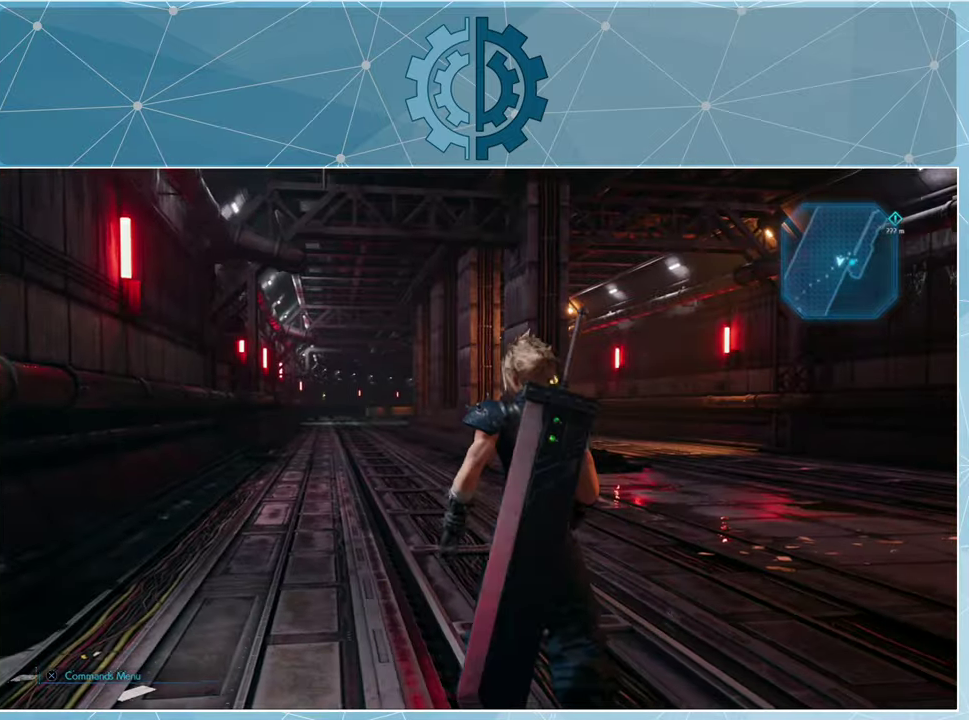
{"buttons": [], "left_stick": "center", "right_stick": "center", "events": []}
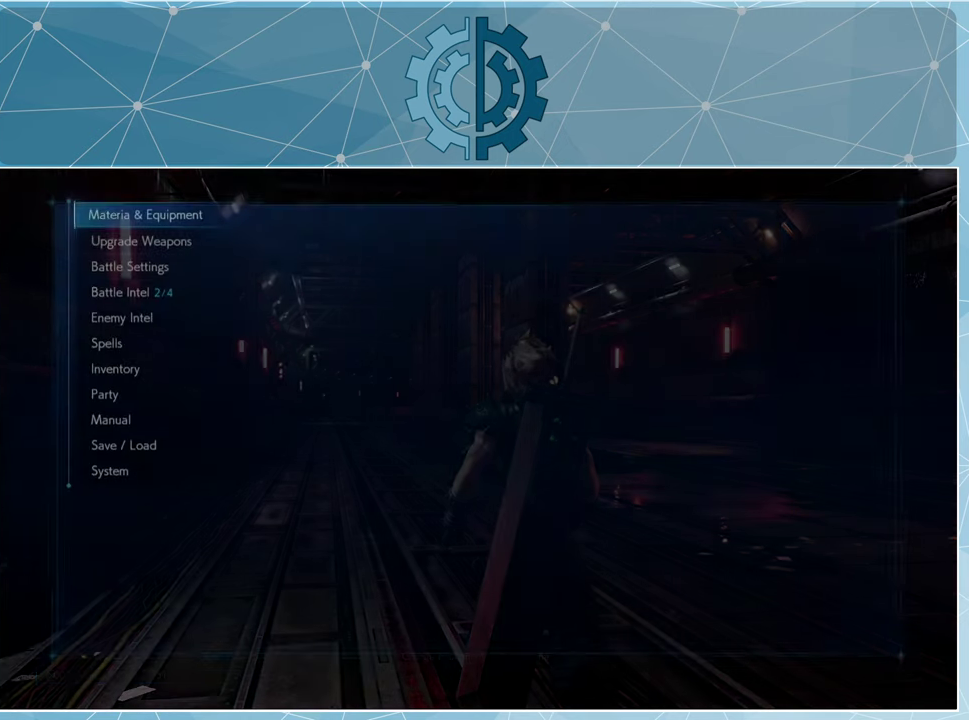
{"buttons": [], "left_stick": "center", "right_stick": "center", "events": []}
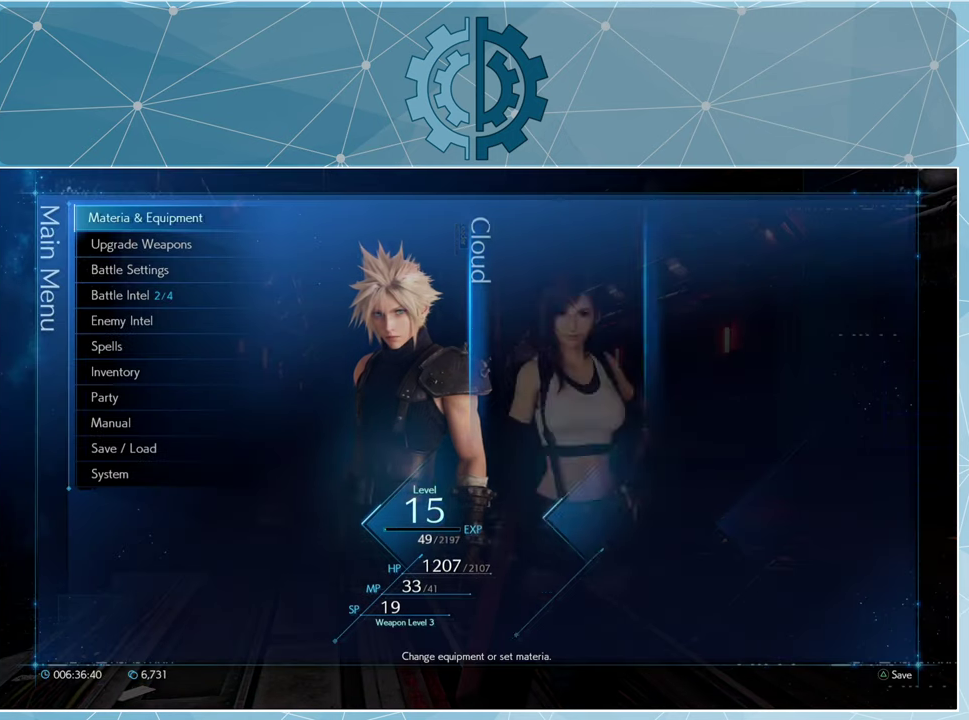
{"buttons": [], "left_stick": "center", "right_stick": "center", "events": []}
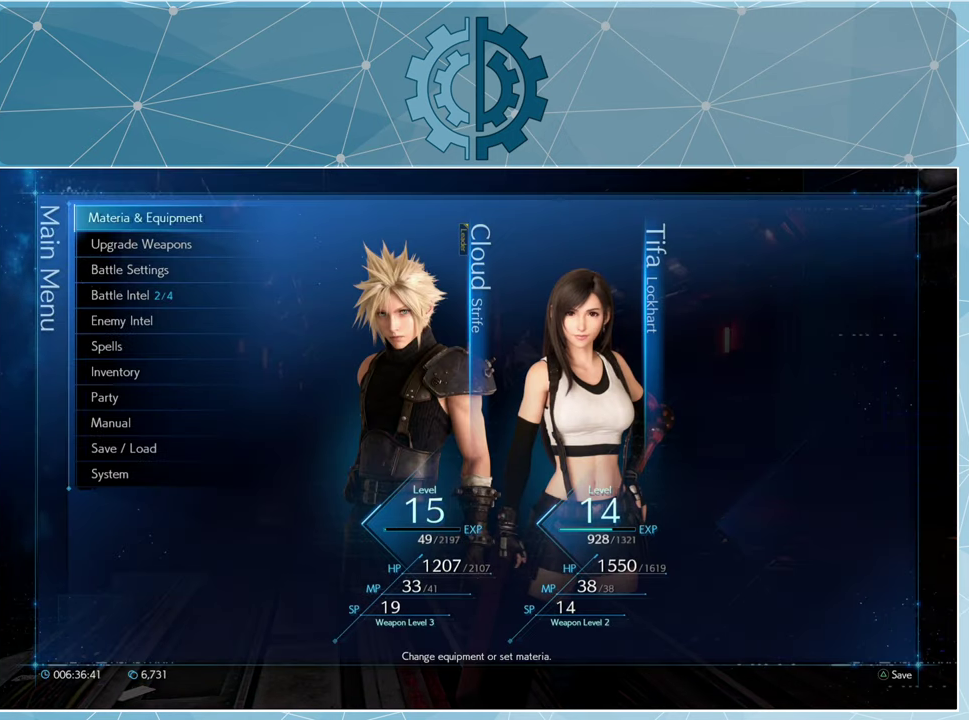
{"buttons": [], "left_stick": "center", "right_stick": "center", "events": [[167, "DPAD_UP", "down"], [234, "DPAD_UP", "up"], [334, "DPAD_UP", "down"], [400, "DPAD_UP", "up"]]}
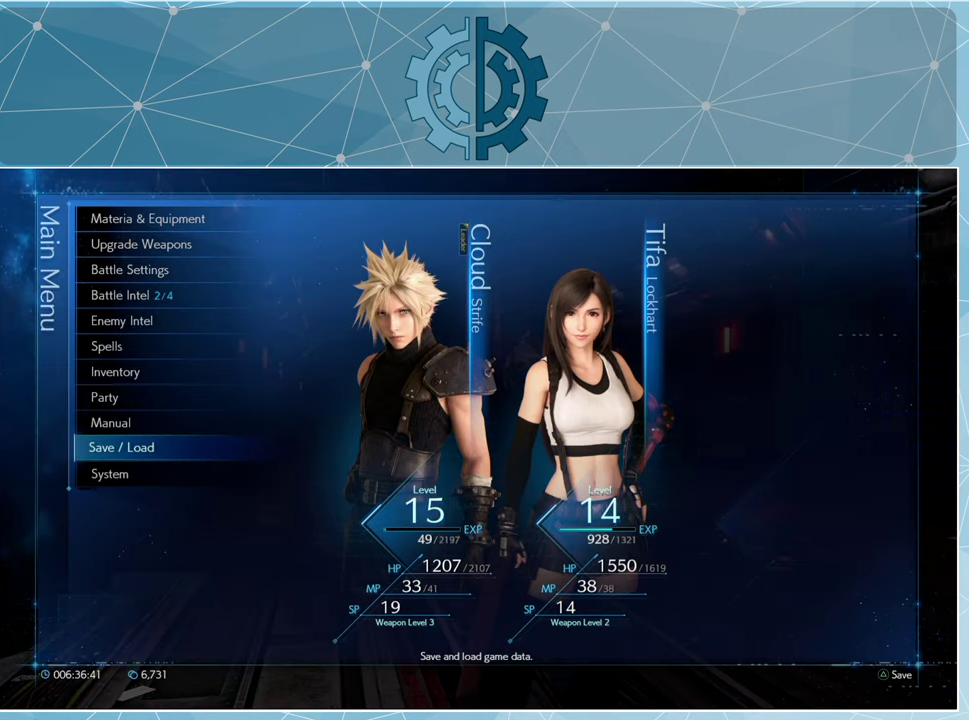
{"buttons": [], "left_stick": "center", "right_stick": "center", "events": [[67, "CROSS", "down"], [134, "CROSS", "up"]]}
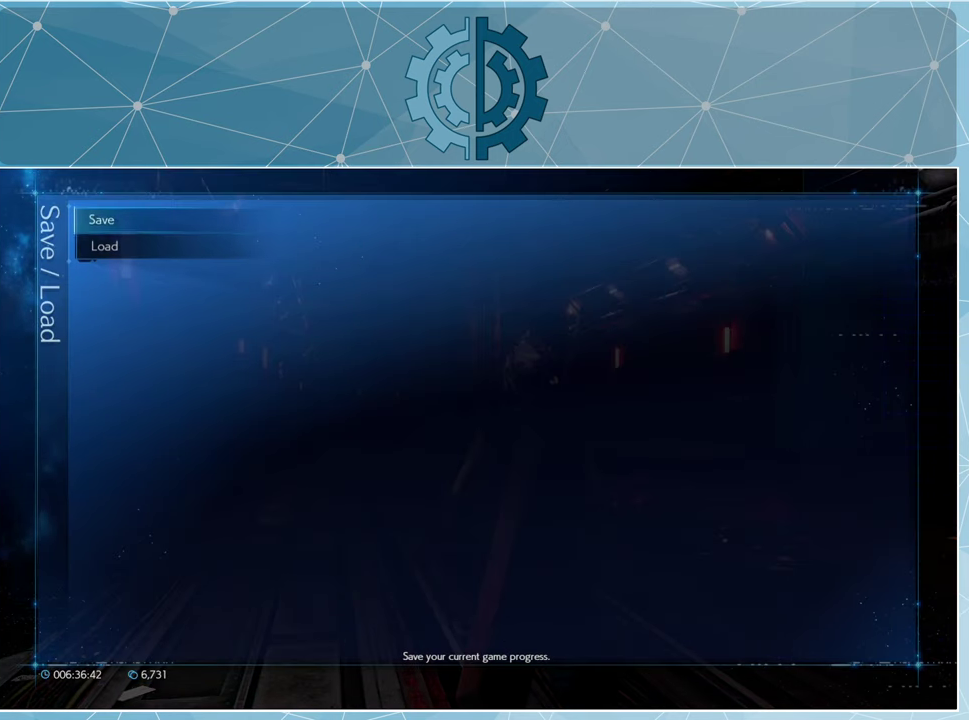
{"buttons": [], "left_stick": "center", "right_stick": "center", "events": []}
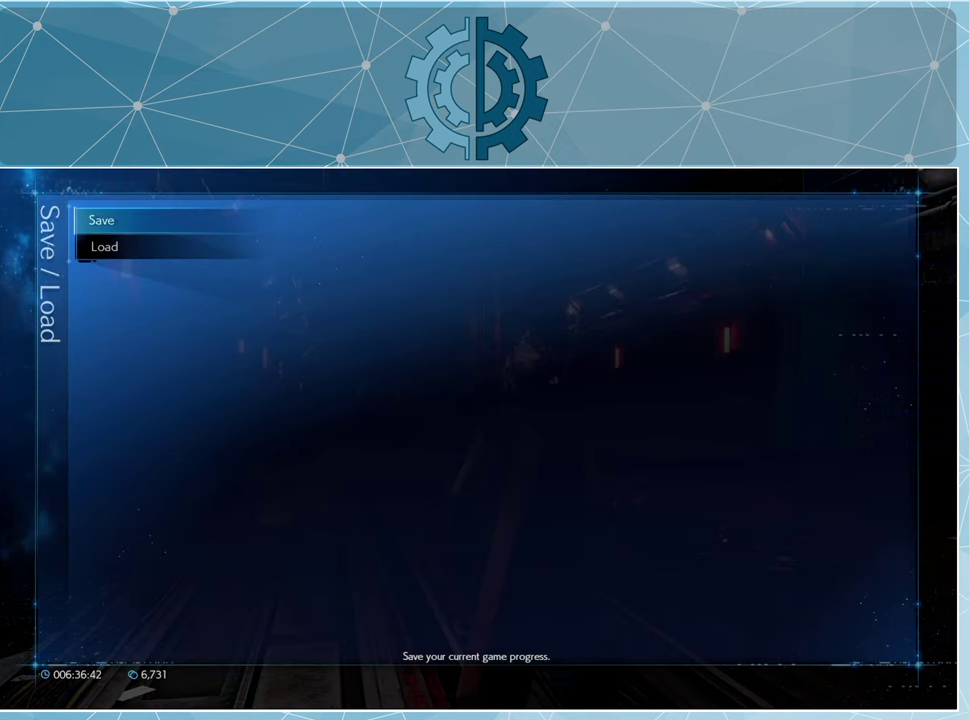
{"buttons": [], "left_stick": "center", "right_stick": "center", "events": [[300, "DPAD_DOWN", "down"], [400, "DPAD_DOWN", "up"]]}
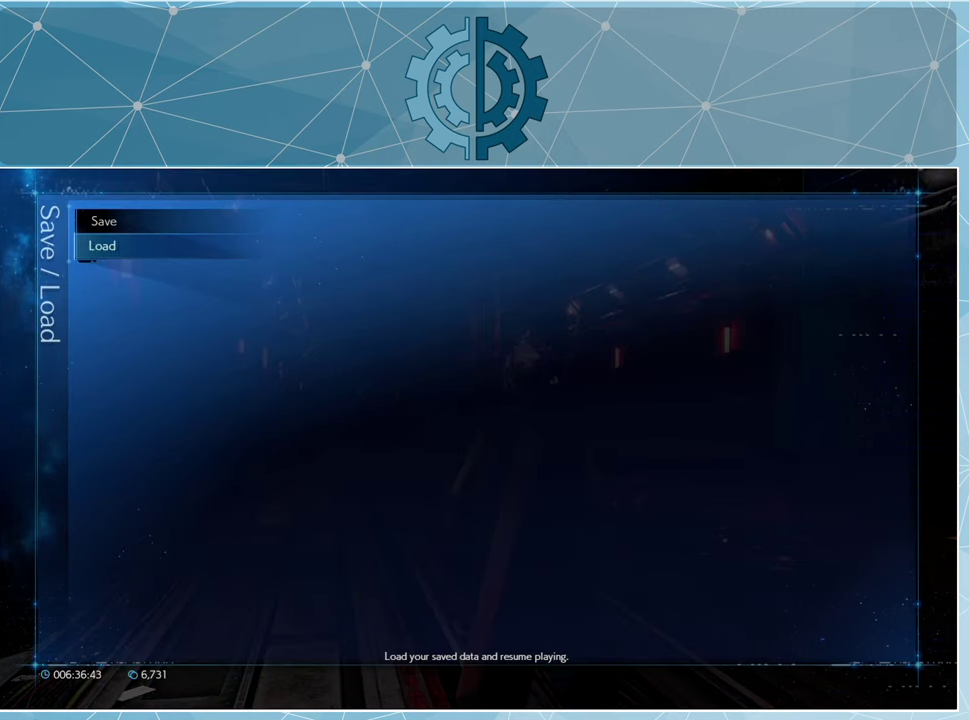
{"buttons": [], "left_stick": "center", "right_stick": "center", "events": [[134, "CROSS", "down"], [234, "CROSS", "up"]]}
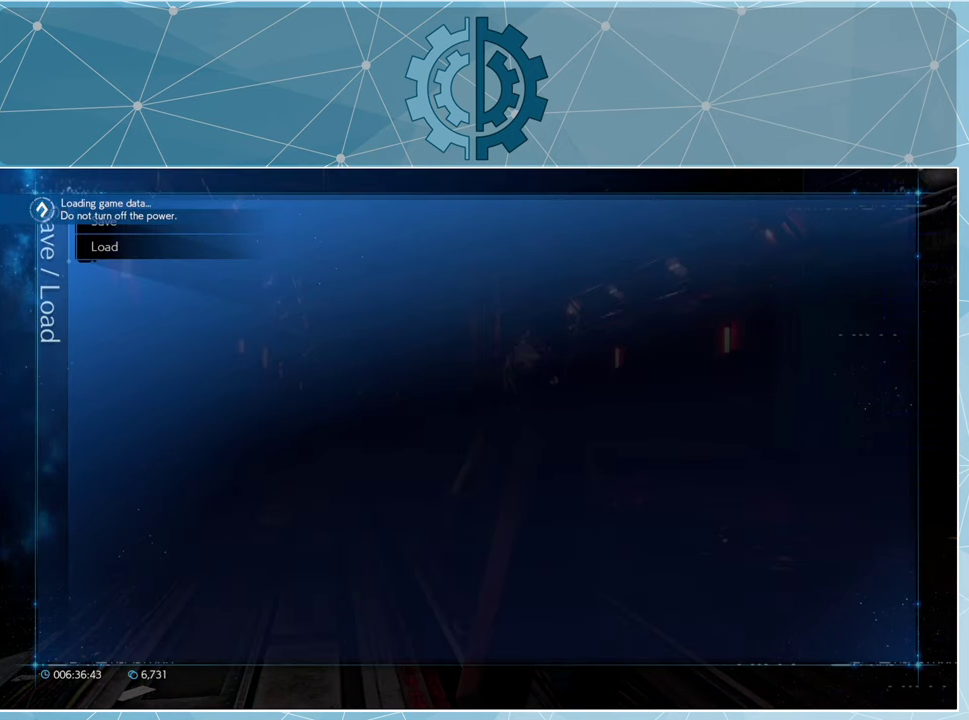
{"buttons": [], "left_stick": "center", "right_stick": "center", "events": []}
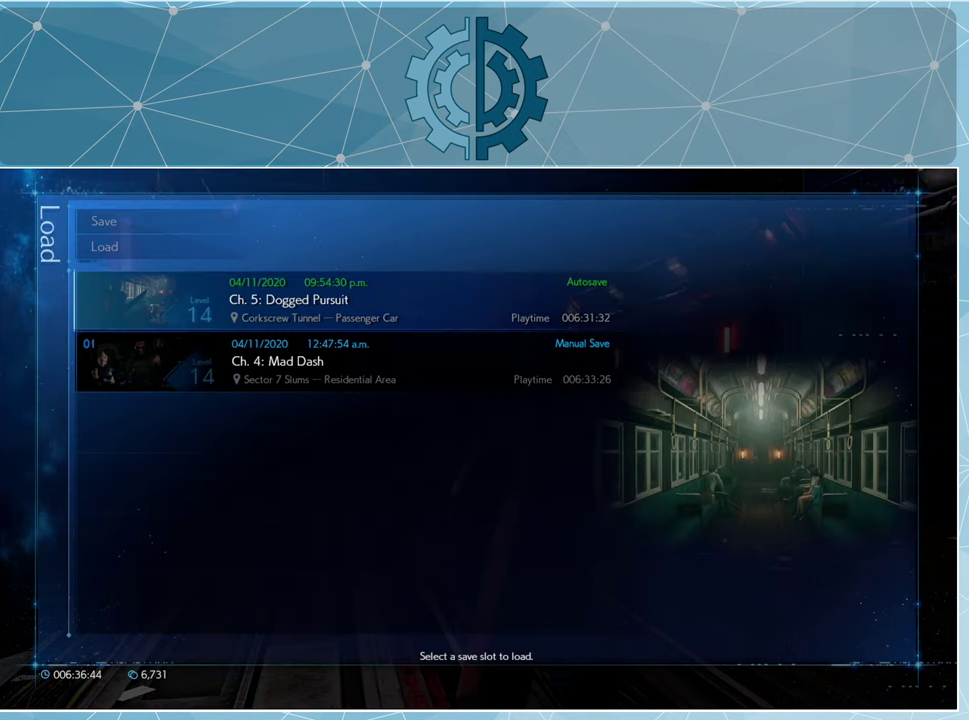
{"buttons": [], "left_stick": "center", "right_stick": "center", "events": [[267, "CIRCLE", "down"], [367, "CIRCLE", "up"]]}
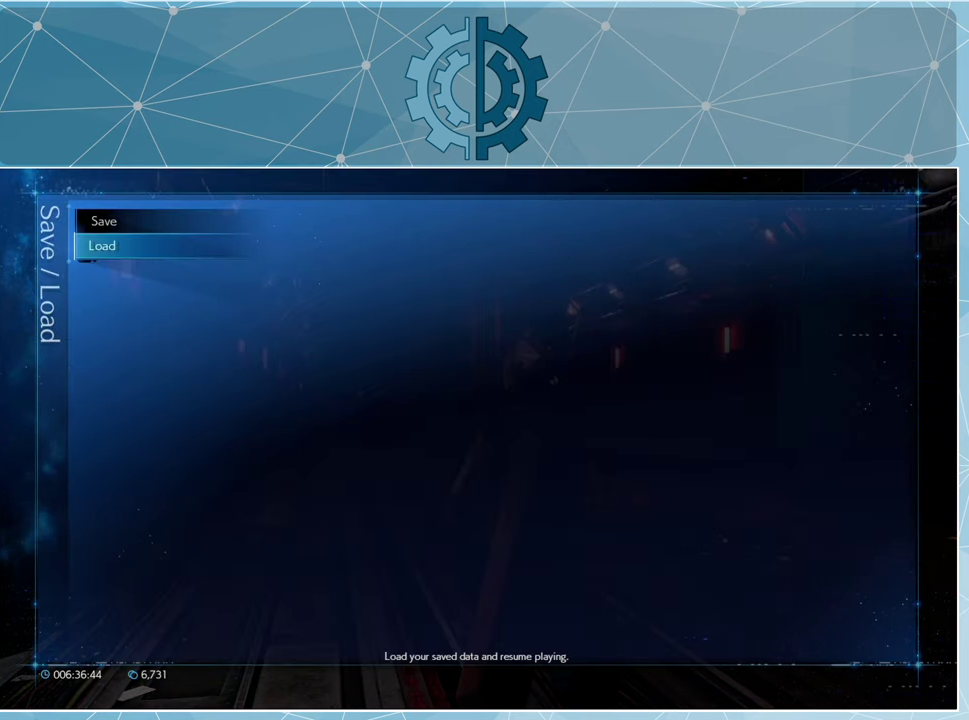
{"buttons": [], "left_stick": "center", "right_stick": "center", "events": [[167, "DPAD_UP", "down"], [234, "DPAD_UP", "up"], [300, "CROSS", "down"], [400, "CROSS", "up"]]}
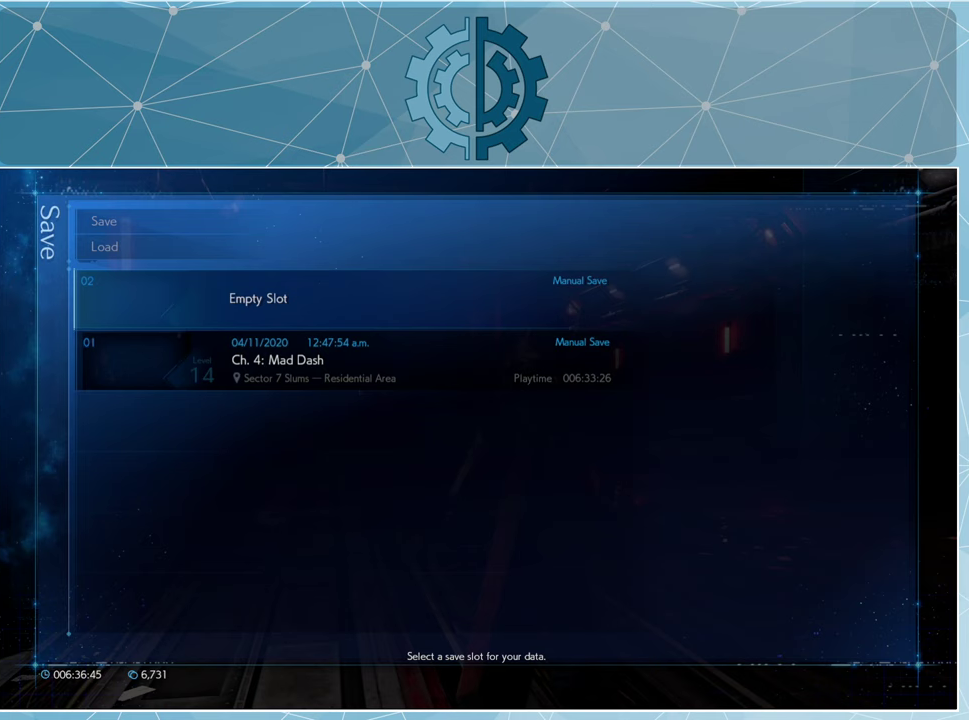
{"buttons": [], "left_stick": "center", "right_stick": "center", "events": []}
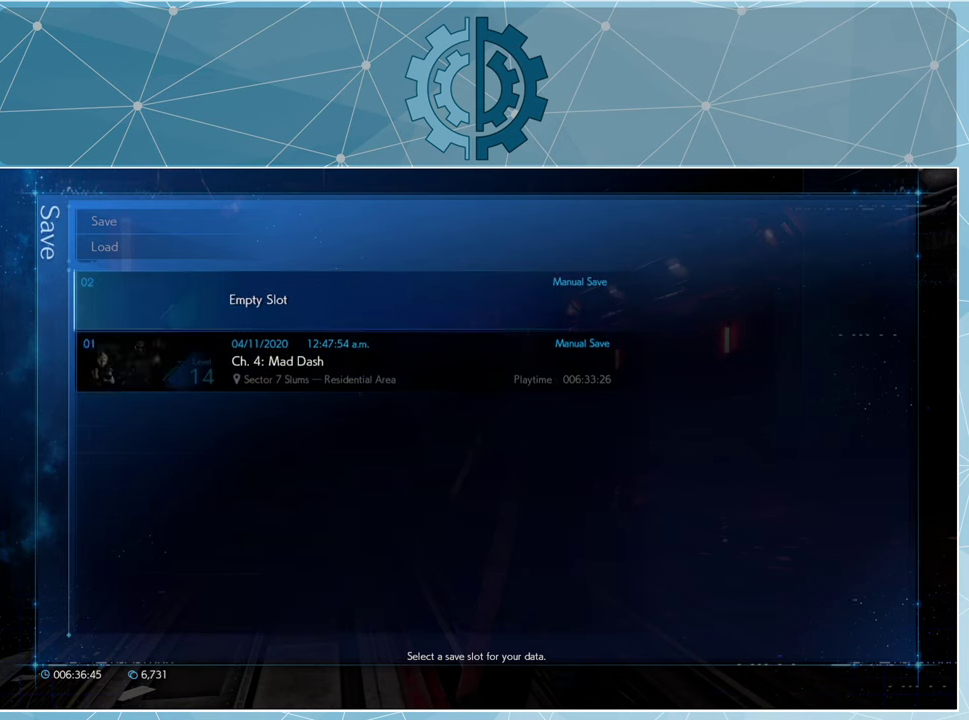
{"buttons": [], "left_stick": "center", "right_stick": "center", "events": [[133, "DPAD_DOWN", "down"], [267, "DPAD_DOWN", "up"]]}
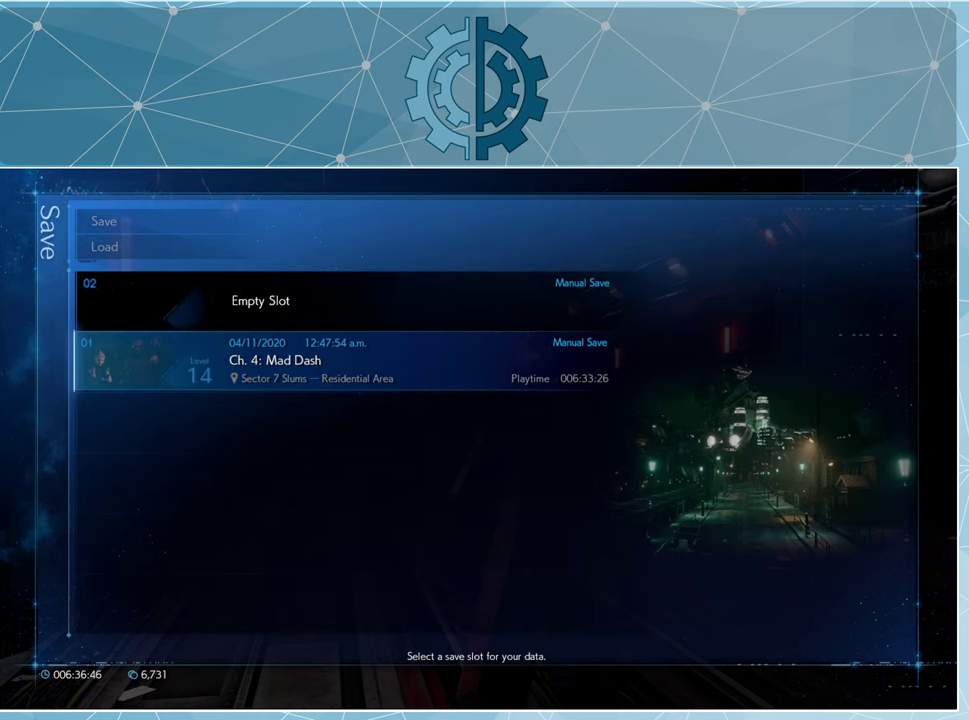
{"buttons": [], "left_stick": "center", "right_stick": "center", "events": []}
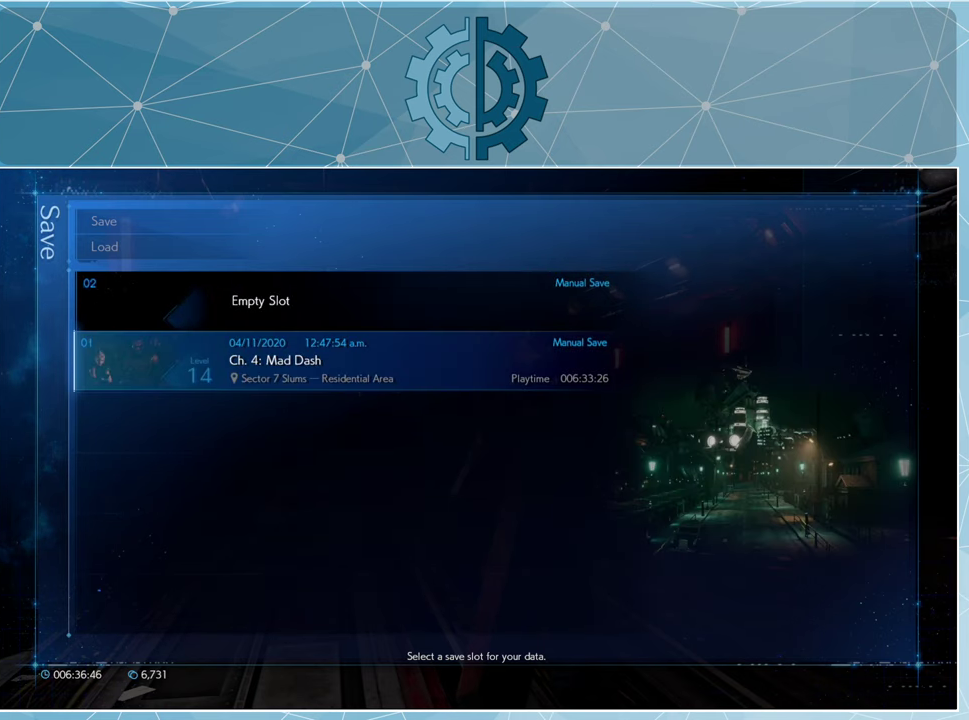
{"buttons": [], "left_stick": "center", "right_stick": "center", "events": [[100, "CROSS", "down"], [200, "CROSS", "up"]]}
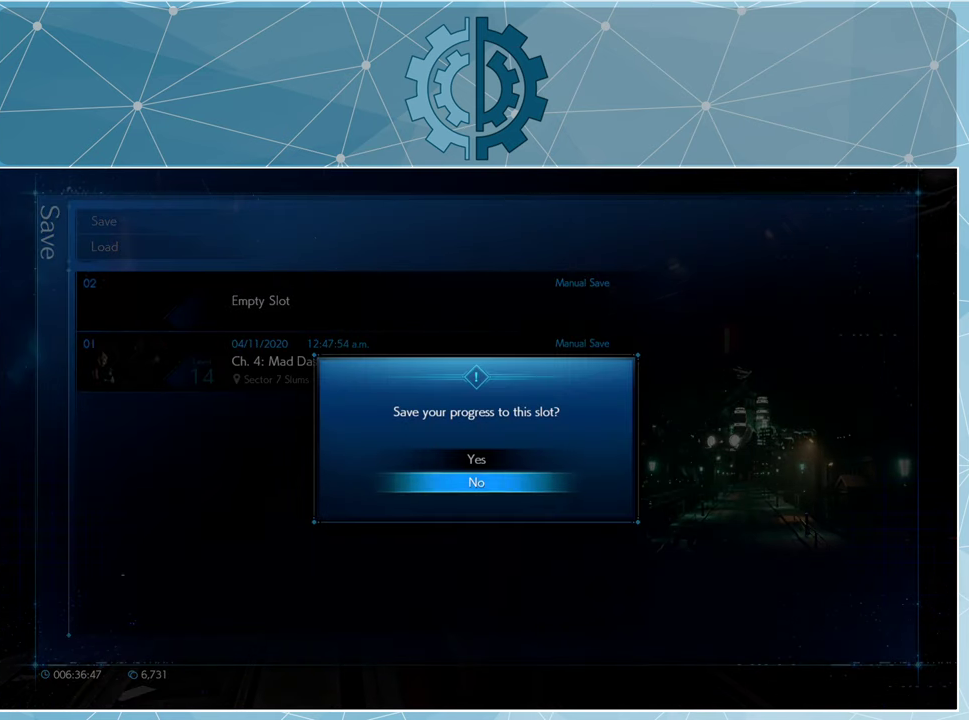
{"buttons": ["CROSS"], "left_stick": "center", "right_stick": "center", "events": [[367, "DPAD_UP", "down"], [433, "DPAD_UP", "up"], [500, "CROSS", "down"]]}
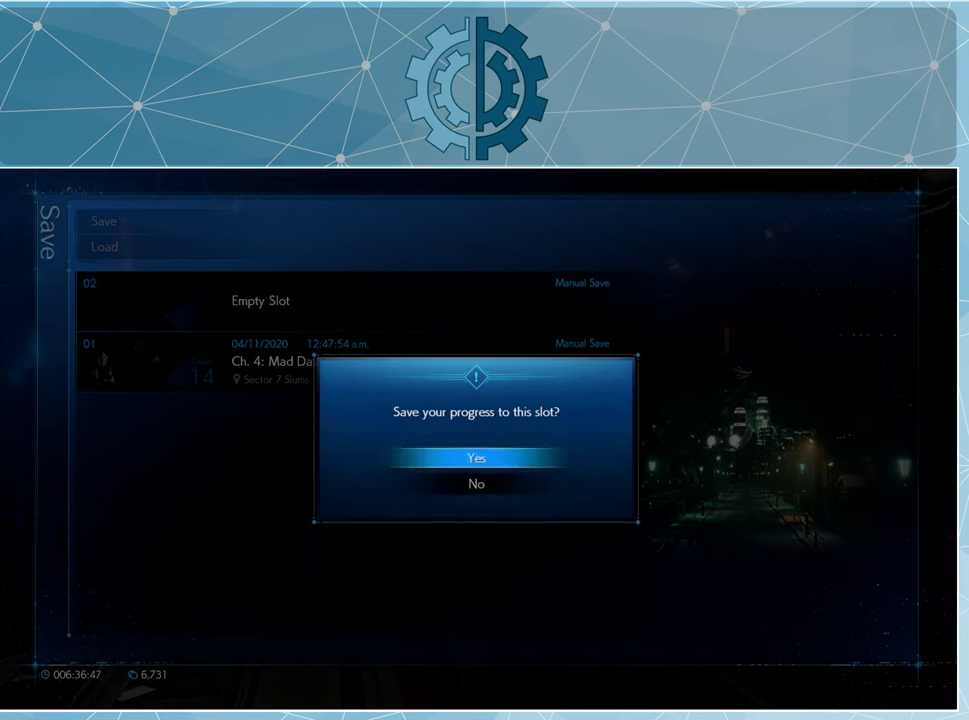
{"buttons": [], "left_stick": "center", "right_stick": "center", "events": [[33, "CROSS", "up"]]}